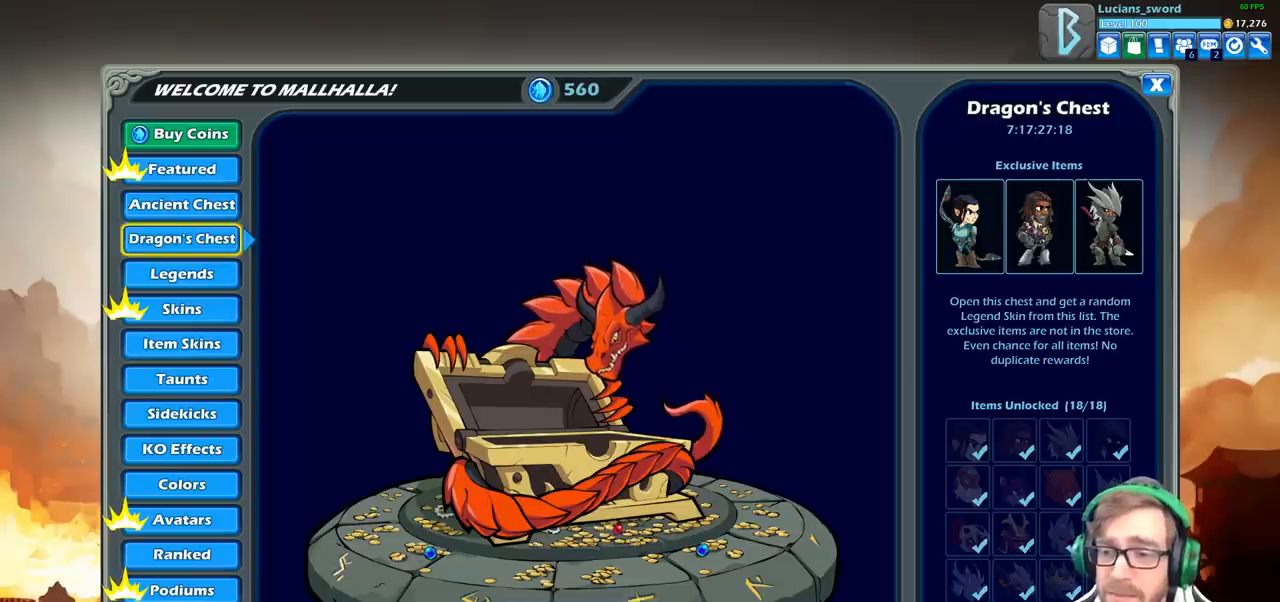
Gameplay with a controller (PlayStation layout); each line is a JSON object with the inputs held at the frame after it. "events" lists button and stick changes between this image and that frame as [ms after this image, input, new state], when the widget could be followed in between.
{"buttons": [], "left_stick": "center", "right_stick": "center", "events": [[67, "CIRCLE", "up"]]}
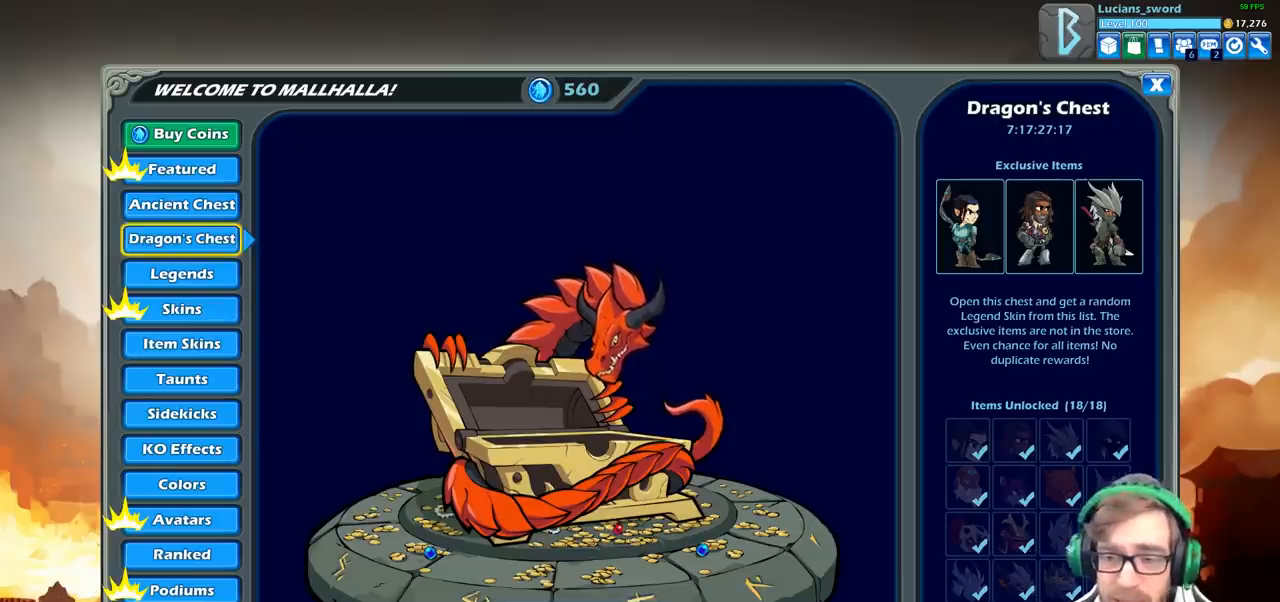
{"buttons": [], "left_stick": "center", "right_stick": "center", "events": [[50, "CIRCLE", "down"], [150, "CIRCLE", "up"]]}
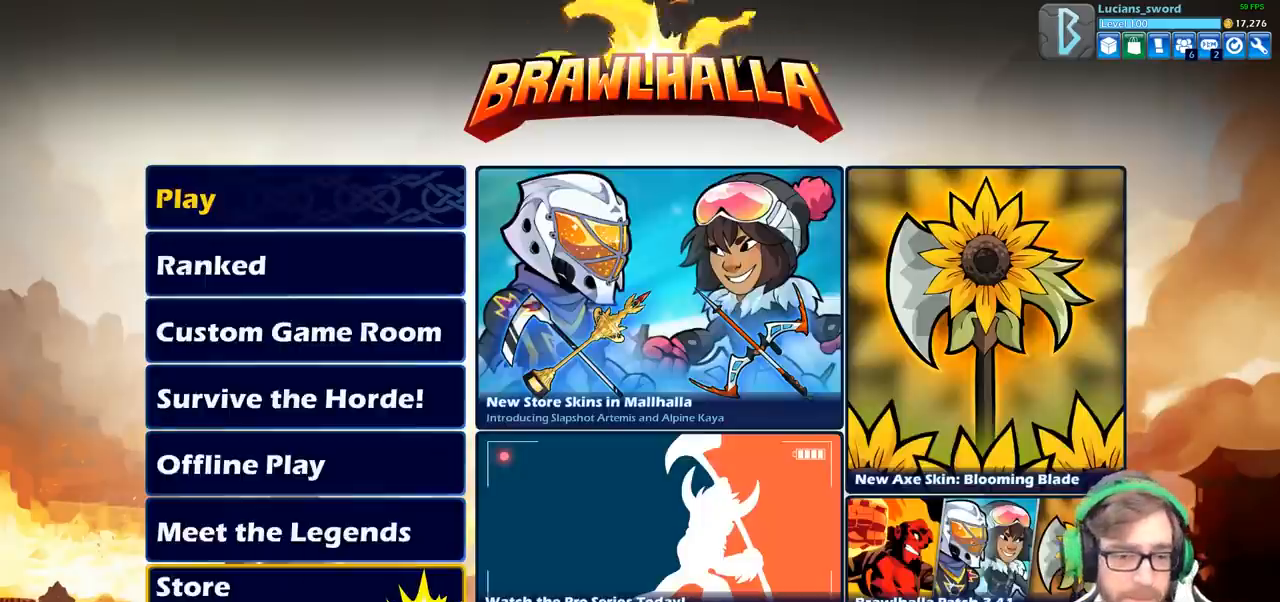
{"buttons": [], "left_stick": "center", "right_stick": "center", "events": [[167, "DPAD_UP", "down"], [283, "DPAD_UP", "up"], [400, "DPAD_UP", "down"], [467, "DPAD_UP", "up"]]}
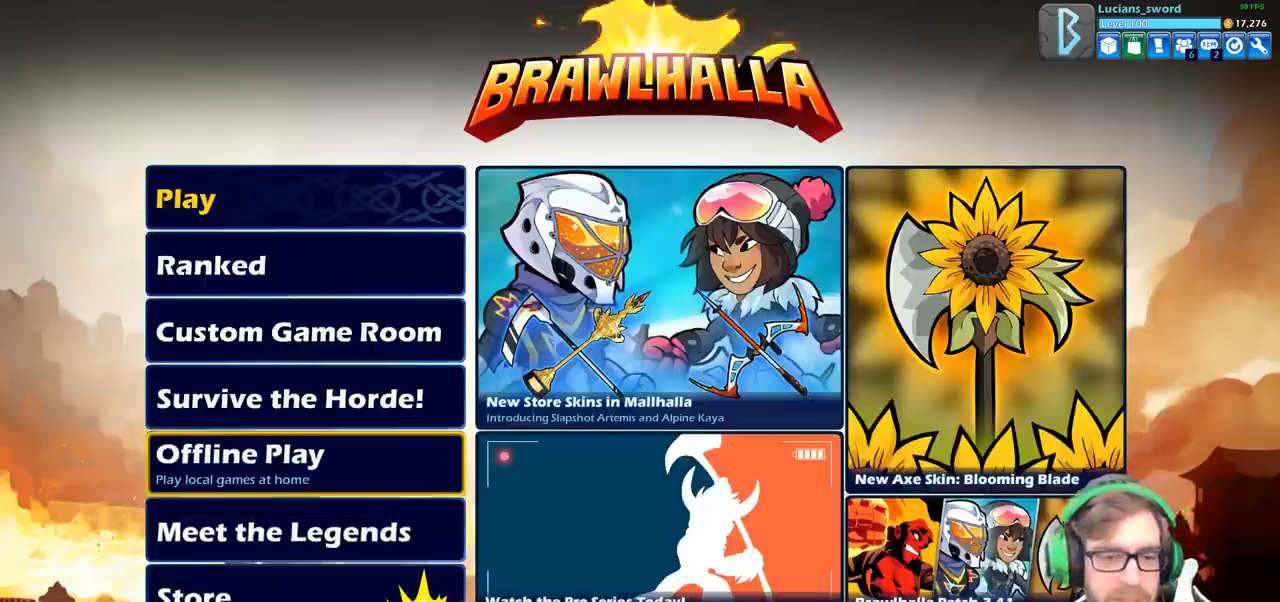
{"buttons": ["DPAD_UP"], "left_stick": "center", "right_stick": "center", "events": [[67, "DPAD_UP", "down"], [150, "DPAD_UP", "up"], [250, "DPAD_UP", "down"], [367, "DPAD_UP", "up"], [467, "DPAD_UP", "down"]]}
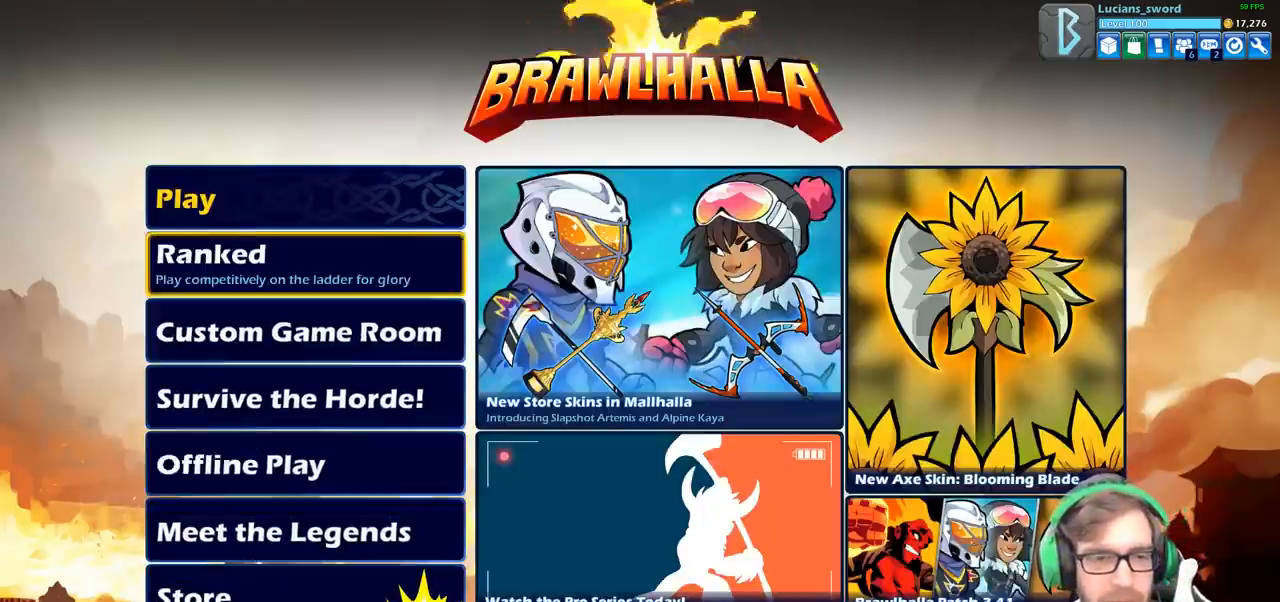
{"buttons": [], "left_stick": "center", "right_stick": "center", "events": [[50, "DPAD_UP", "up"], [183, "DPAD_UP", "down"], [267, "DPAD_UP", "up"], [400, "CROSS", "down"], [467, "CROSS", "up"]]}
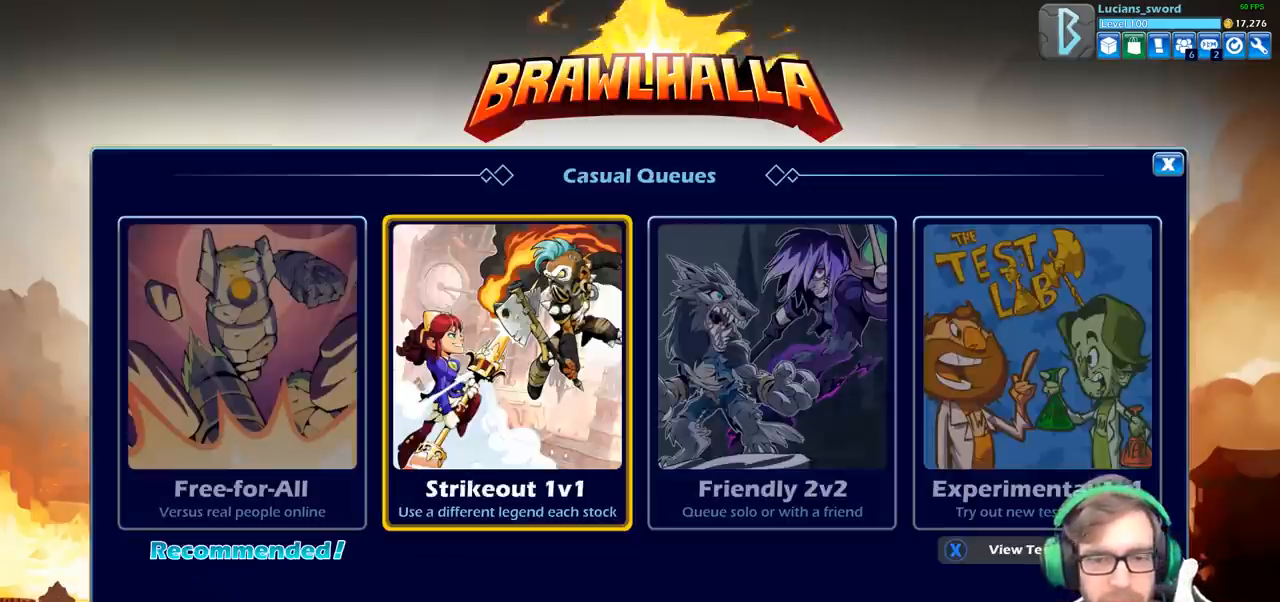
{"buttons": [], "left_stick": "center", "right_stick": "center", "events": []}
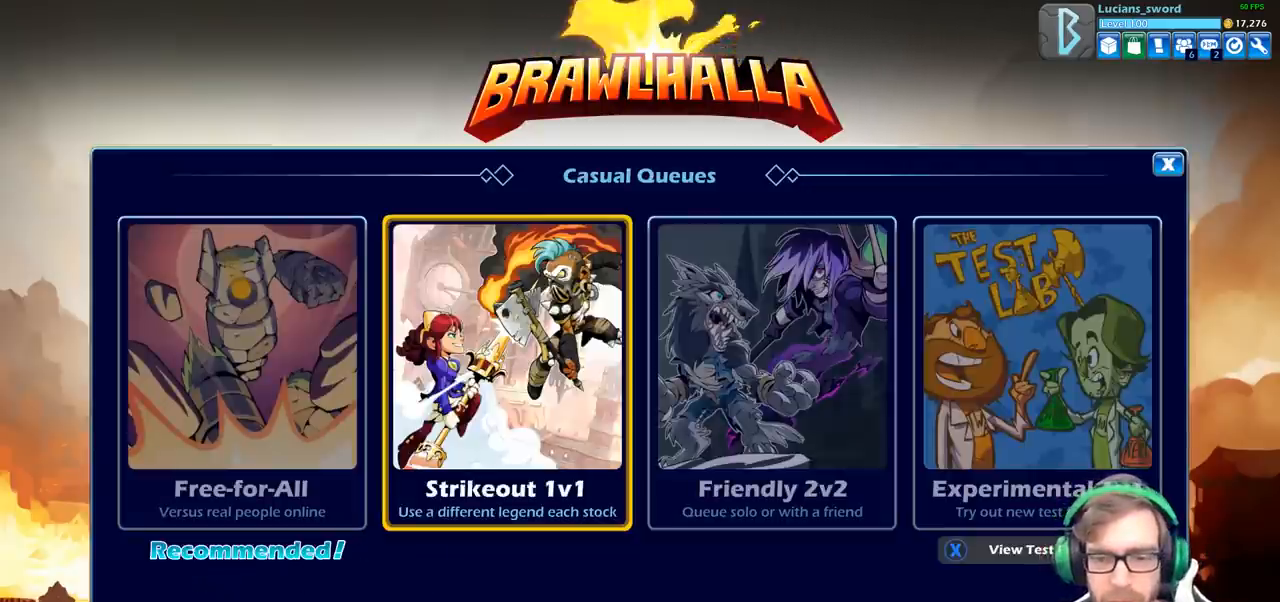
{"buttons": [], "left_stick": "center", "right_stick": "center", "events": [[183, "DPAD_RIGHT", "down"], [300, "DPAD_RIGHT", "up"]]}
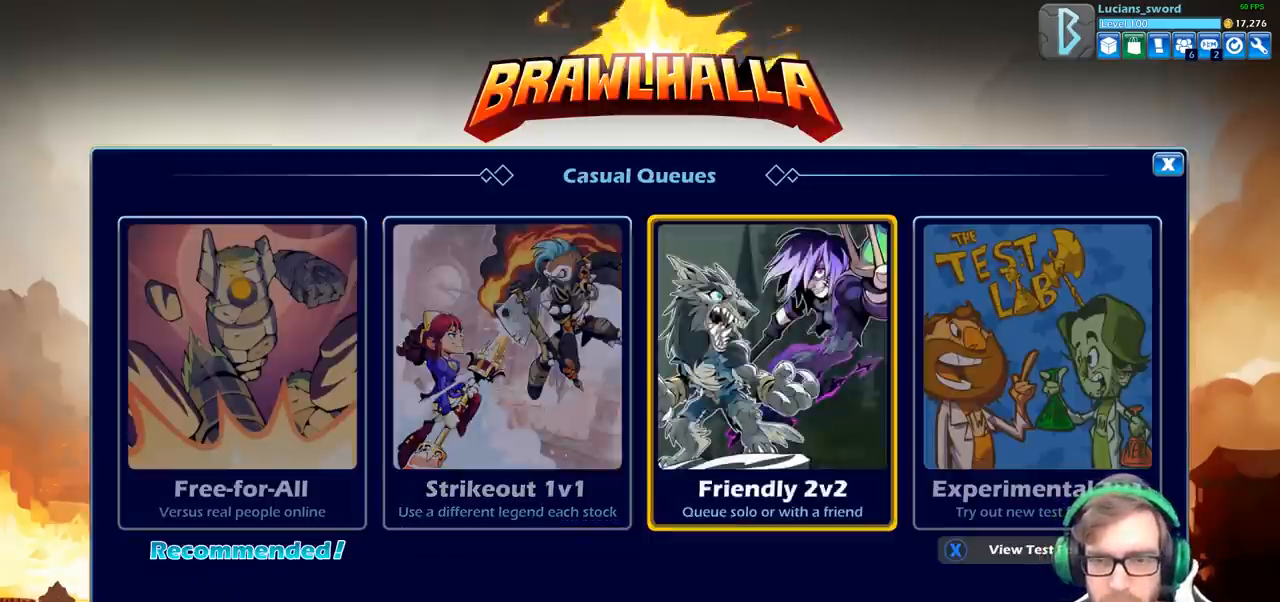
{"buttons": [], "left_stick": "center", "right_stick": "center", "events": [[50, "DPAD_LEFT", "down"], [183, "DPAD_LEFT", "up"]]}
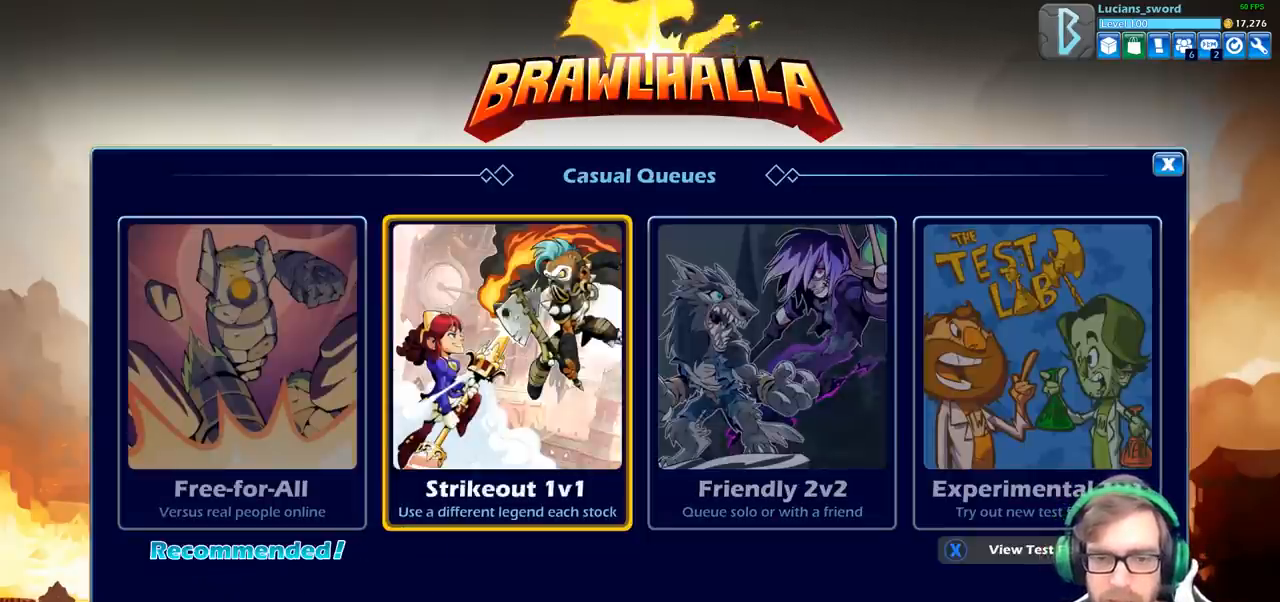
{"buttons": [], "left_stick": "center", "right_stick": "center", "events": [[267, "CROSS", "down"], [367, "CROSS", "up"]]}
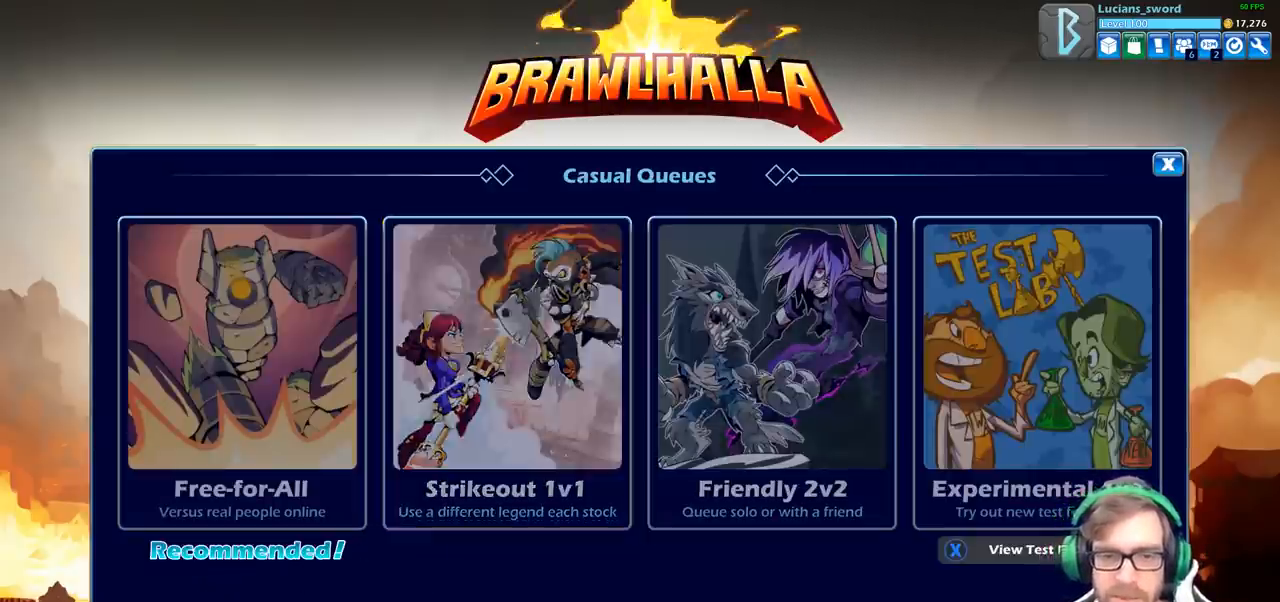
{"buttons": ["DPAD_DOWN"], "left_stick": "center", "right_stick": "center", "events": [[417, "DPAD_DOWN", "down"]]}
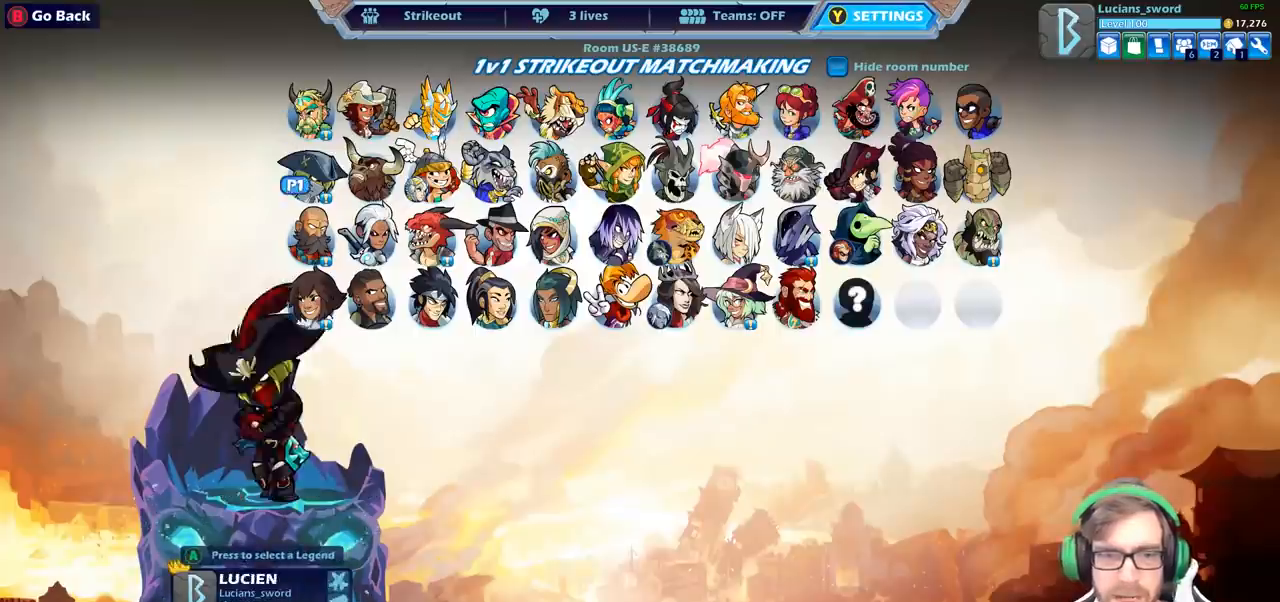
{"buttons": ["DPAD_RIGHT"], "left_stick": "center", "right_stick": "center", "events": [[33, "DPAD_DOWN", "up"], [167, "DPAD_DOWN", "down"], [283, "DPAD_DOWN", "up"], [450, "DPAD_RIGHT", "down"]]}
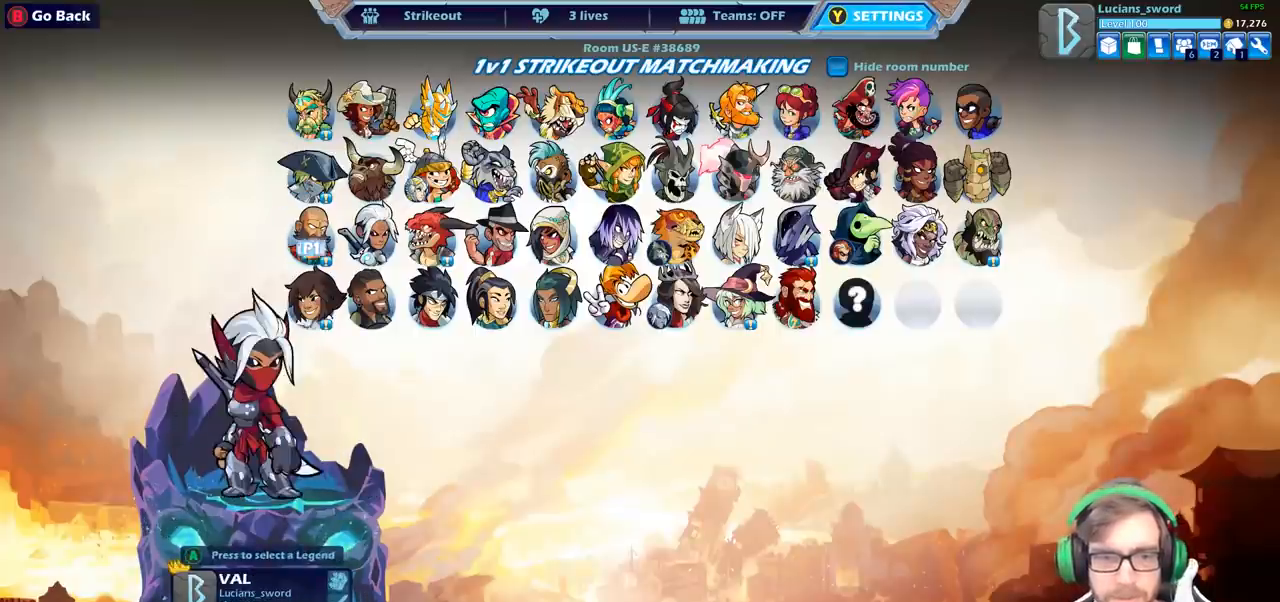
{"buttons": [], "left_stick": "center", "right_stick": "center", "events": [[50, "DPAD_RIGHT", "up"]]}
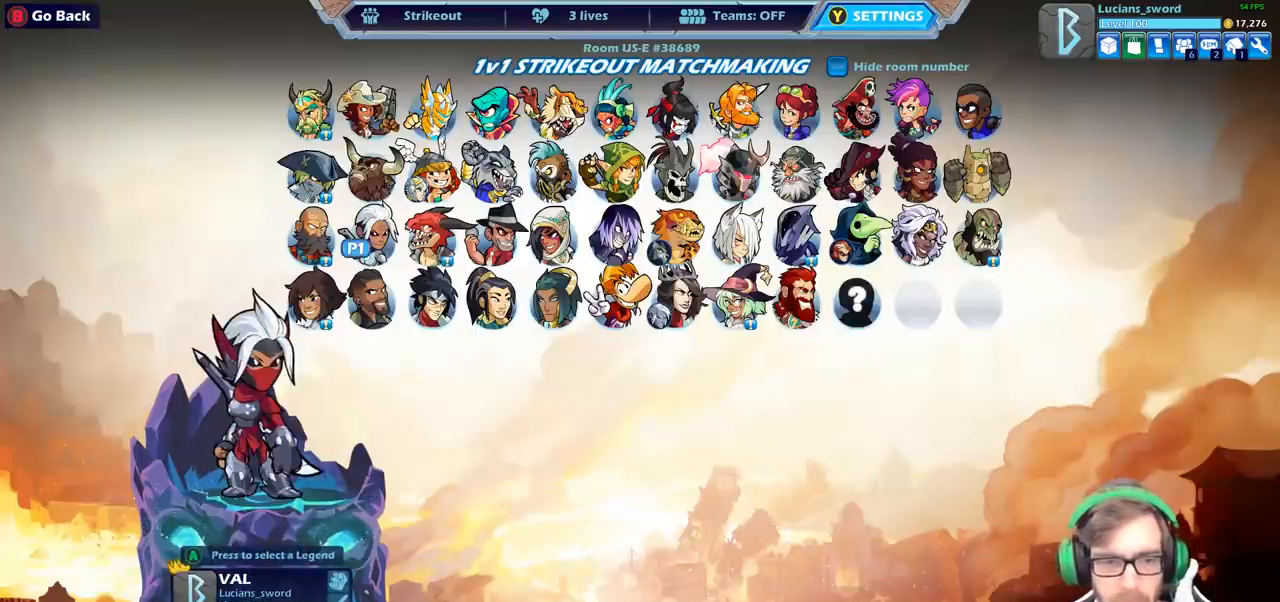
{"buttons": [], "left_stick": "center", "right_stick": "center", "events": [[217, "CROSS", "down"], [317, "CROSS", "up"]]}
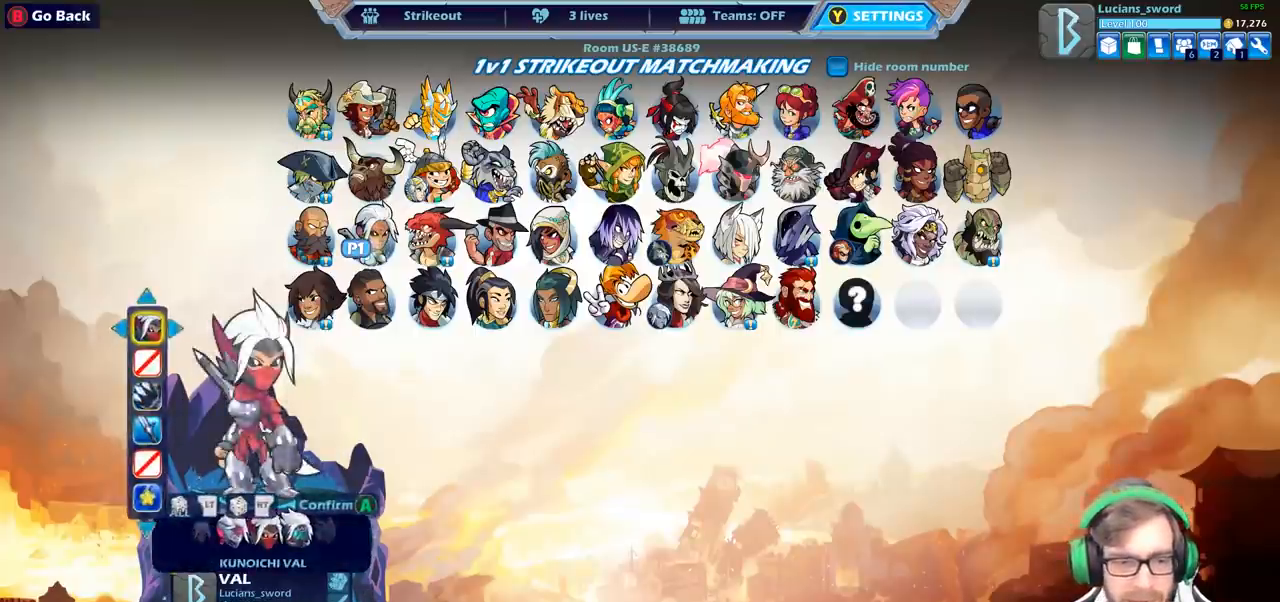
{"buttons": [], "left_stick": "center", "right_stick": "center", "events": []}
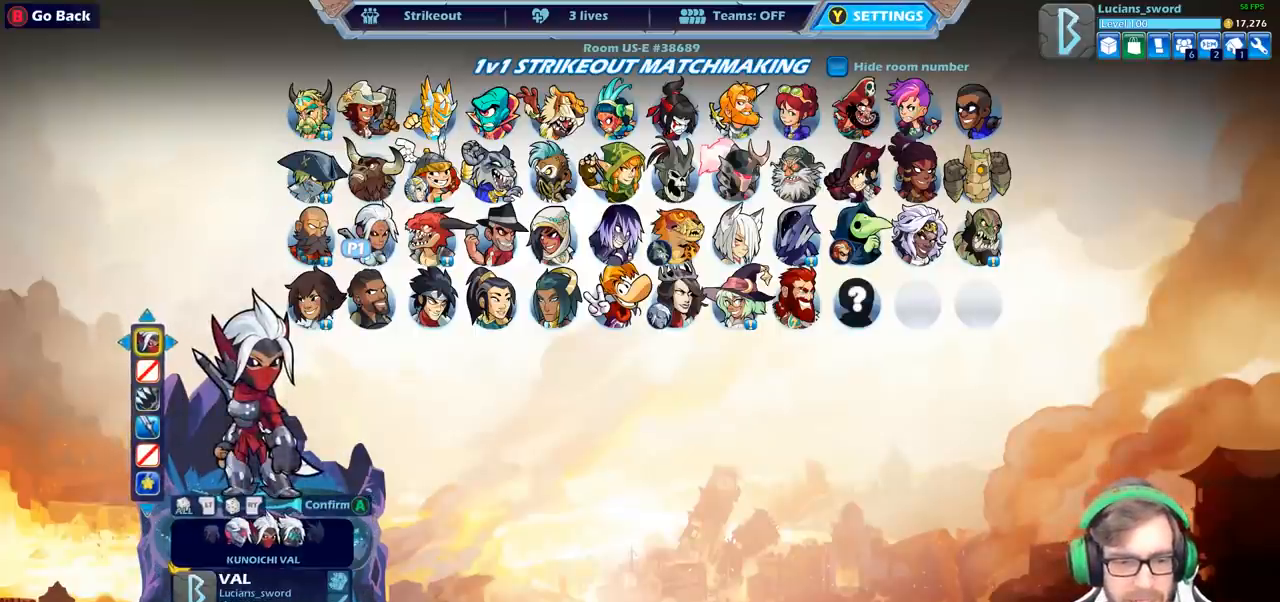
{"buttons": ["DPAD_RIGHT"], "left_stick": "center", "right_stick": "center", "events": [[433, "DPAD_RIGHT", "down"]]}
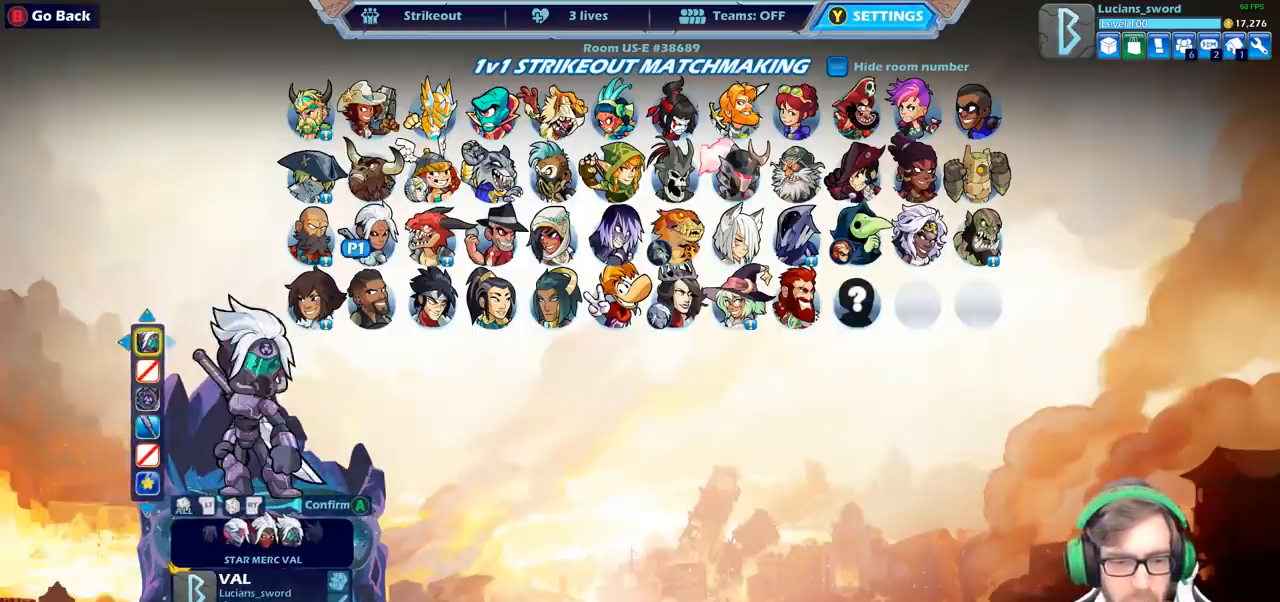
{"buttons": [], "left_stick": "center", "right_stick": "center", "events": [[83, "DPAD_RIGHT", "up"], [267, "DPAD_RIGHT", "down"], [367, "DPAD_RIGHT", "up"]]}
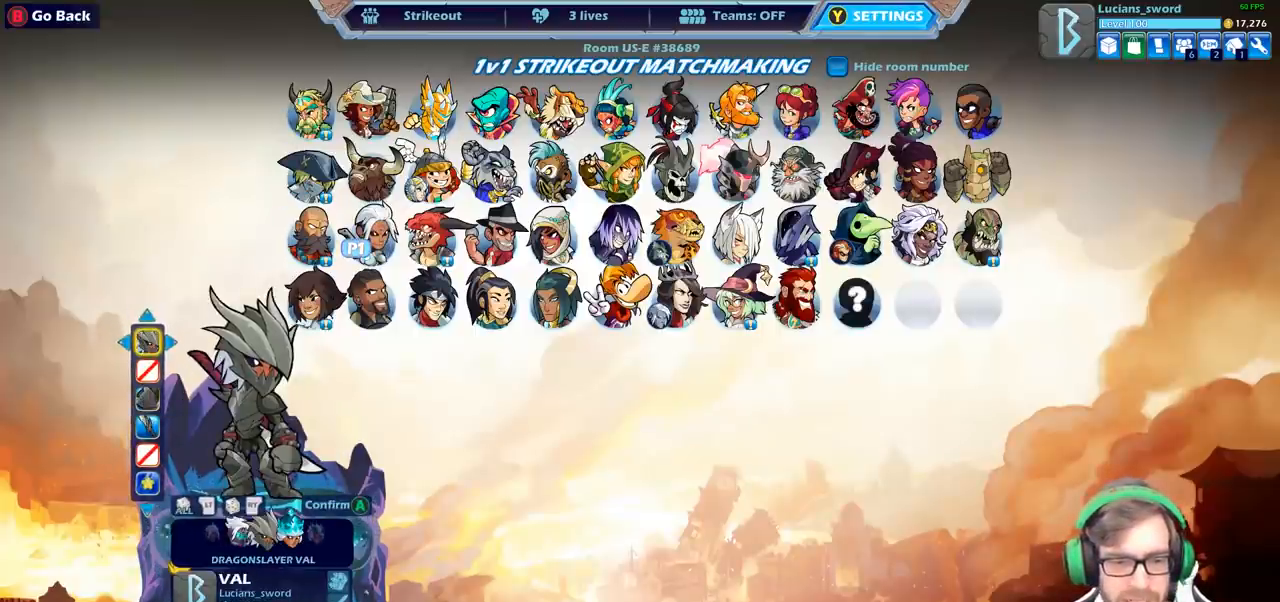
{"buttons": [], "left_stick": "center", "right_stick": "center", "events": []}
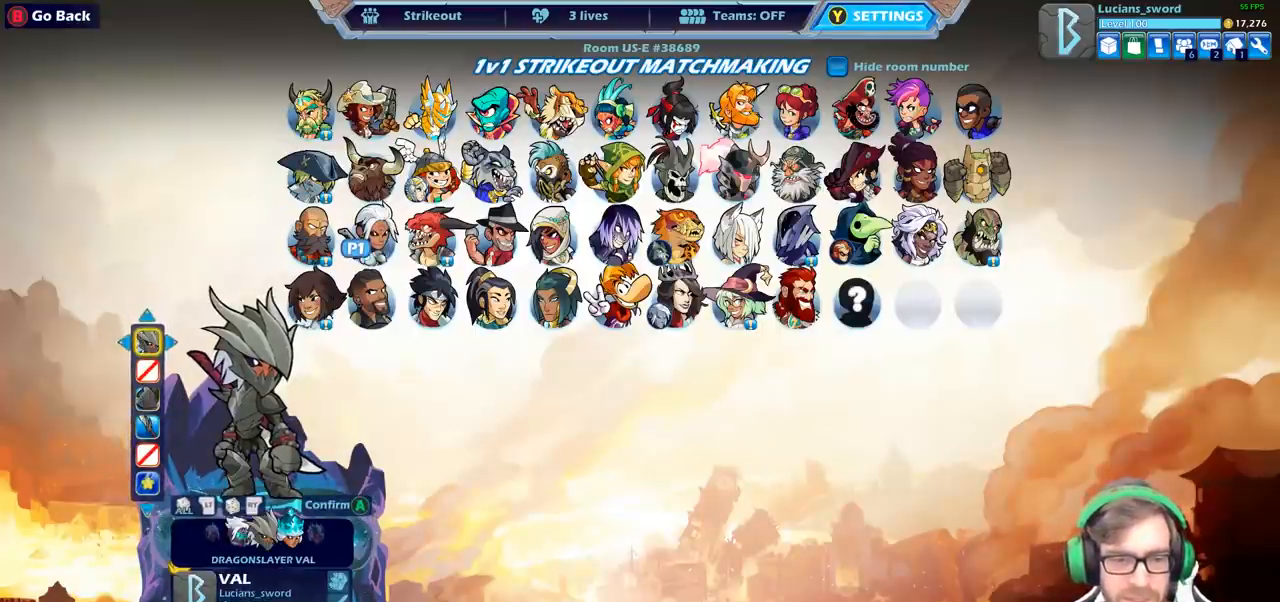
{"buttons": [], "left_stick": "center", "right_stick": "center", "events": [[50, "CROSS", "down"], [167, "CROSS", "up"]]}
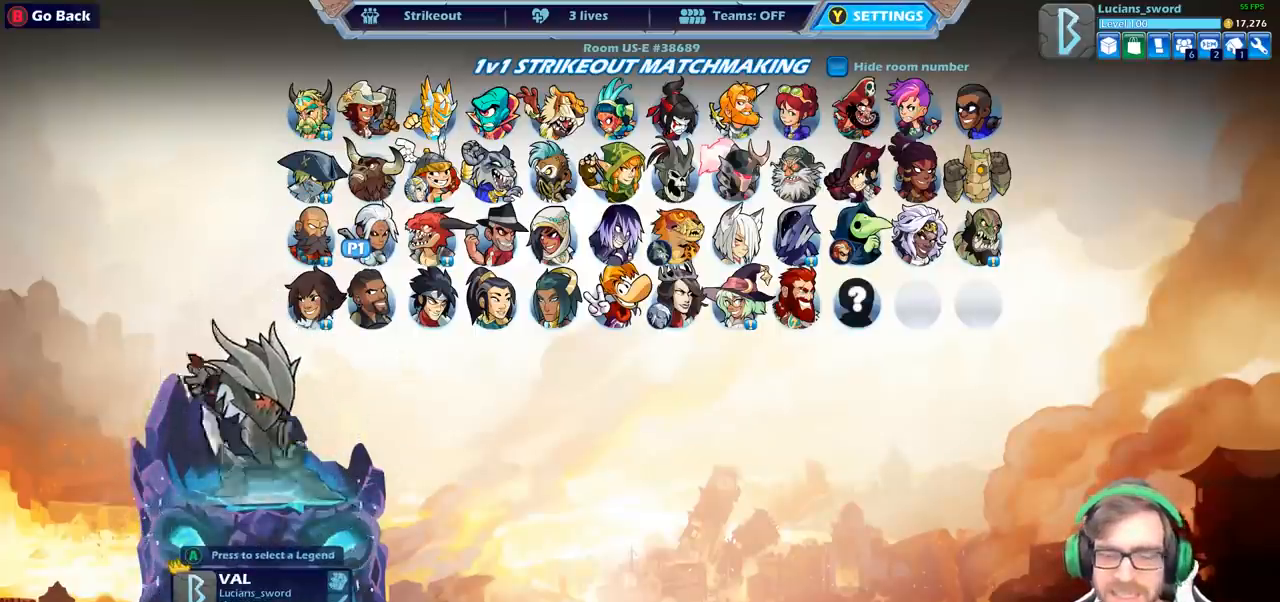
{"buttons": [], "left_stick": "center", "right_stick": "center", "events": []}
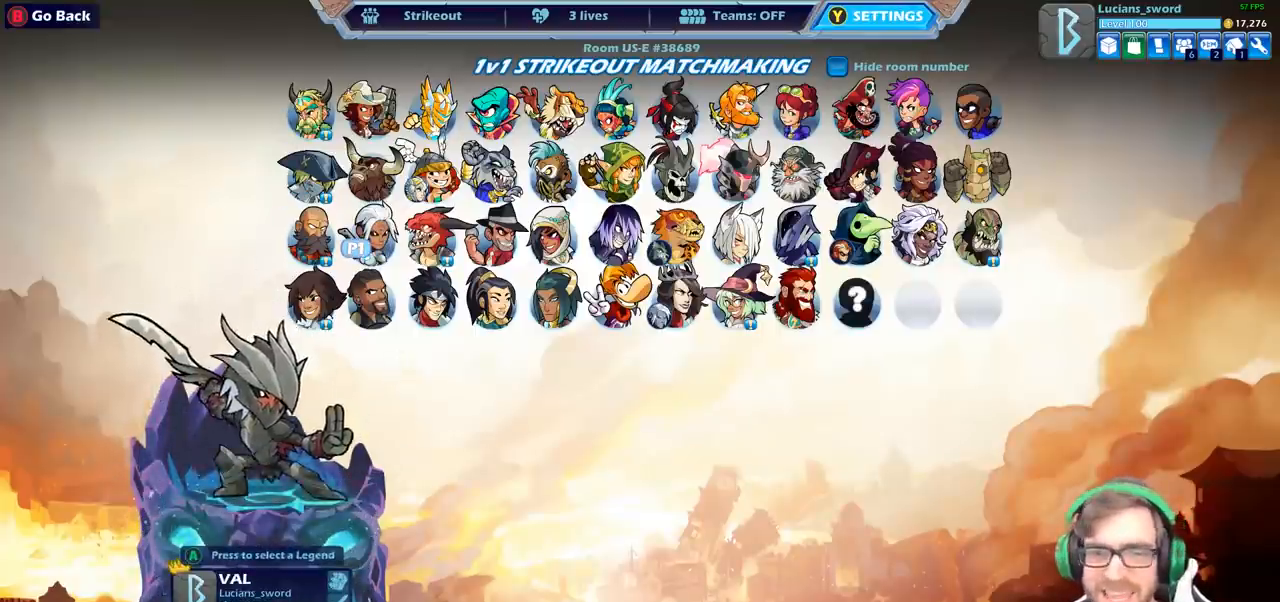
{"buttons": [], "left_stick": "center", "right_stick": "center", "events": []}
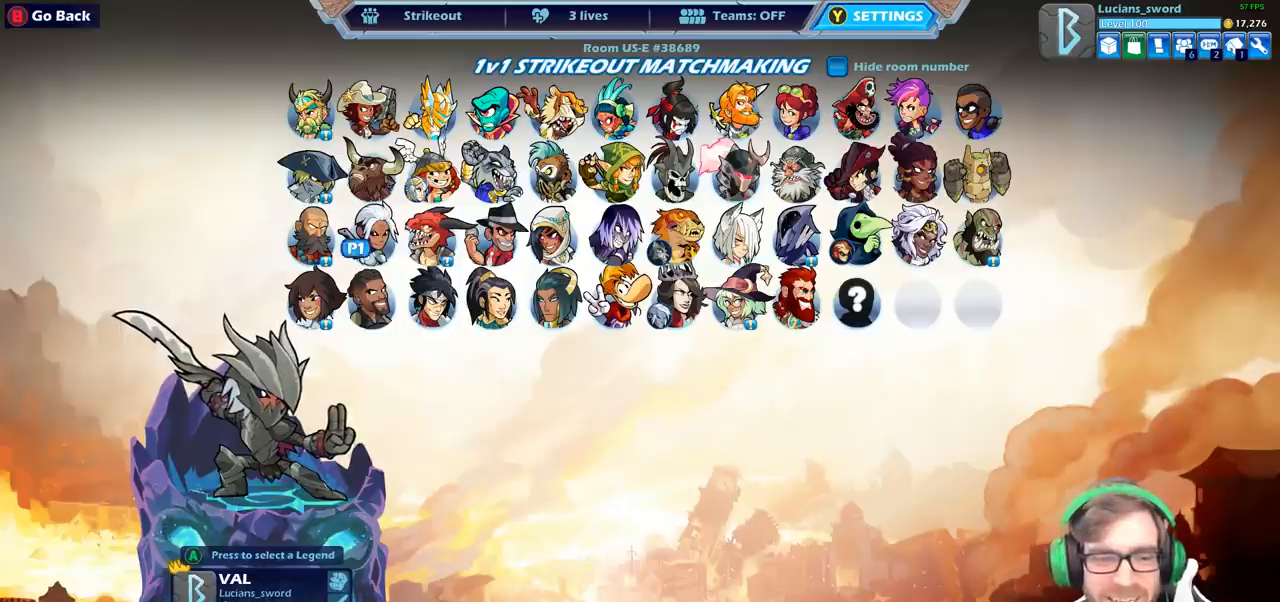
{"buttons": [], "left_stick": "center", "right_stick": "center", "events": [[83, "DPAD_RIGHT", "down"], [233, "DPAD_RIGHT", "up"]]}
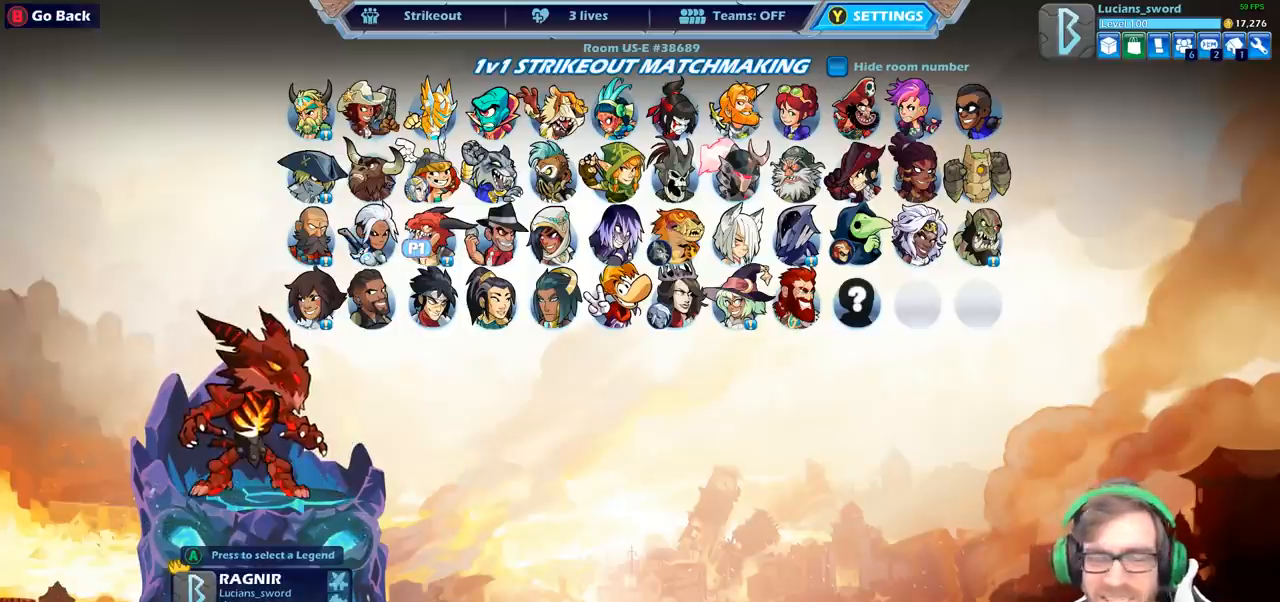
{"buttons": [], "left_stick": "center", "right_stick": "center", "events": []}
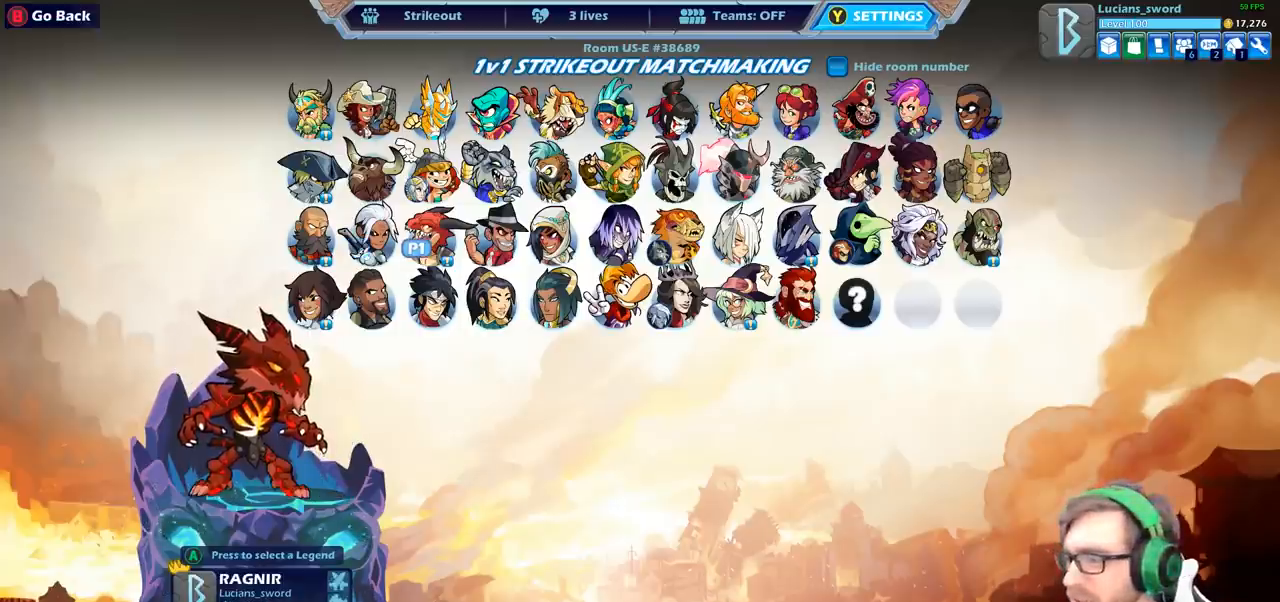
{"buttons": ["DPAD_RIGHT"], "left_stick": "center", "right_stick": "center", "events": [[283, "DPAD_RIGHT", "down"], [400, "DPAD_RIGHT", "up"], [483, "DPAD_RIGHT", "down"]]}
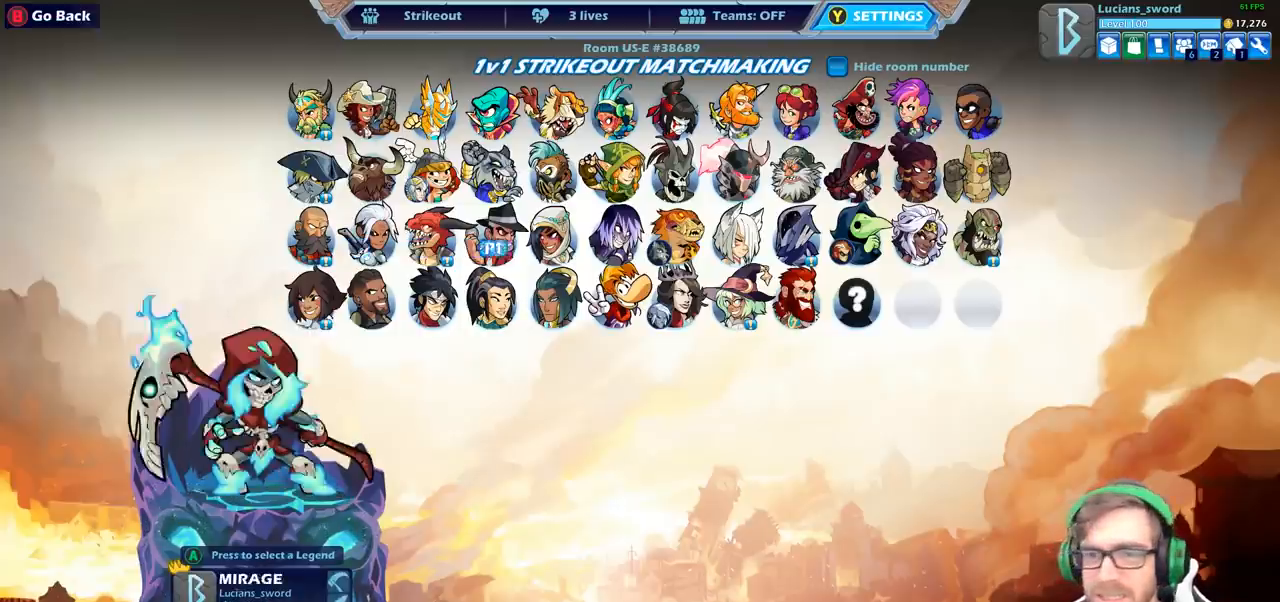
{"buttons": [], "left_stick": "center", "right_stick": "center", "events": [[83, "DPAD_RIGHT", "up"], [167, "DPAD_RIGHT", "down"], [233, "DPAD_RIGHT", "up"], [333, "DPAD_RIGHT", "down"], [400, "DPAD_RIGHT", "up"]]}
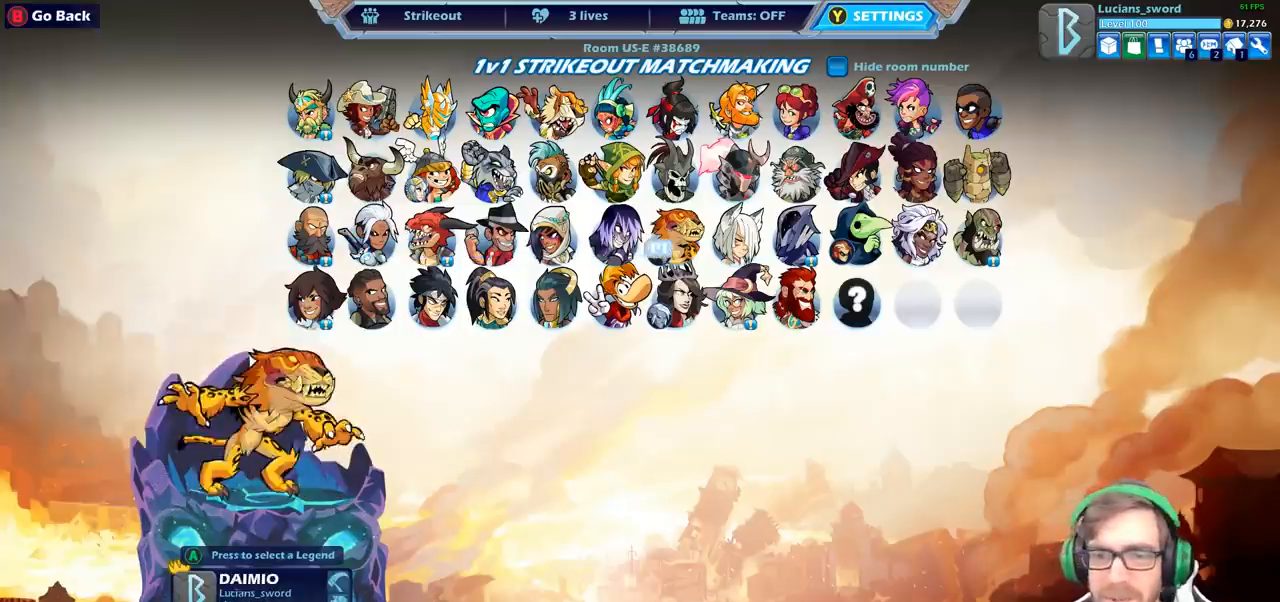
{"buttons": ["DPAD_UP"], "left_stick": "center", "right_stick": "center", "events": [[17, "DPAD_RIGHT", "down"], [100, "DPAD_RIGHT", "up"], [500, "DPAD_UP", "down"]]}
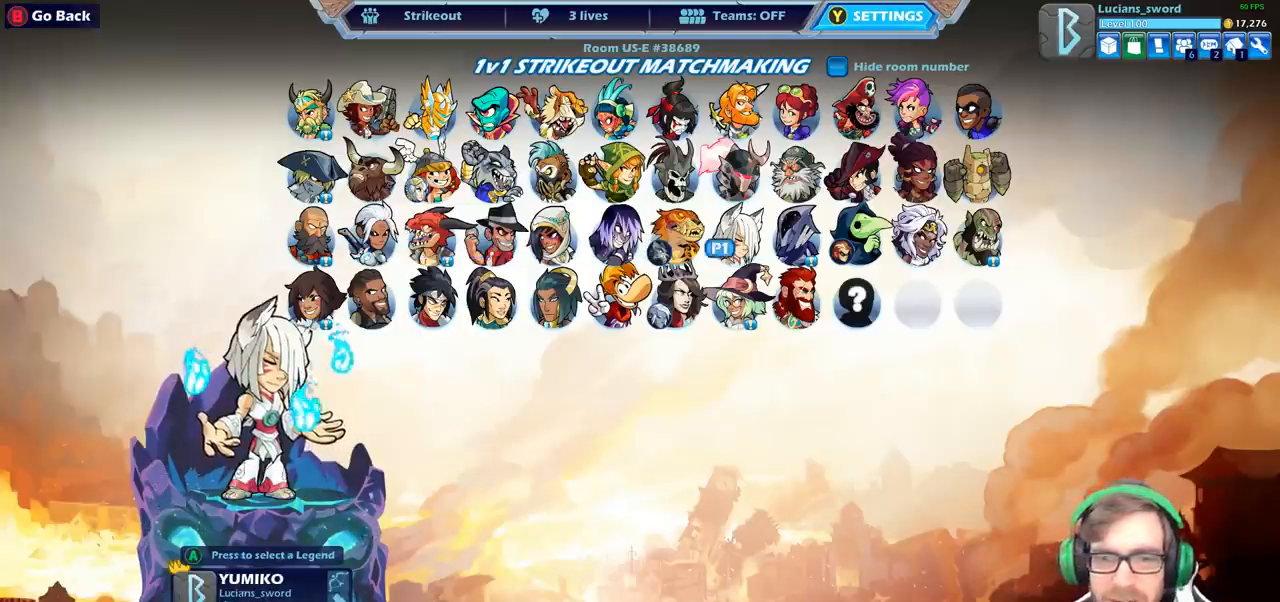
{"buttons": [], "left_stick": "center", "right_stick": "center", "events": [[100, "DPAD_UP", "up"], [233, "DPAD_RIGHT", "down"], [383, "DPAD_RIGHT", "up"]]}